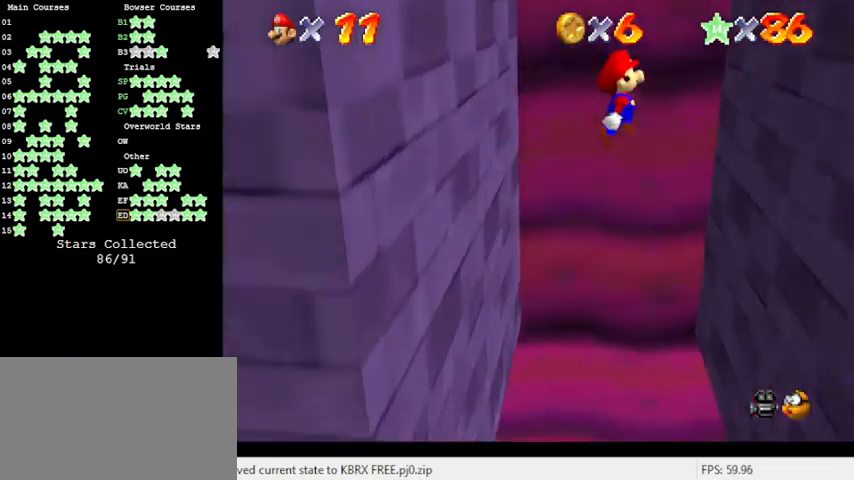
Gameplay with keyboard; each line is a JSON object with the keys held at the frame after it. "events" lists presses ("down") and releases ("up") of "a", "c", "ctrl", "d", "down", "left", "return", "right", "s", "shift", "up", "w", "x" and "y" between this image and that frame as [ms after this image, input, new state], when the widget could be followed in between. No other keys are recorded. Mouse input is not recorded.
{"keys": ["left", "shift"], "events": [[66, "down", "down"], [333, "shift", "up"], [366, "down", "up"], [500, "left", "down"], [500, "right", "up"], [500, "shift", "down"]]}
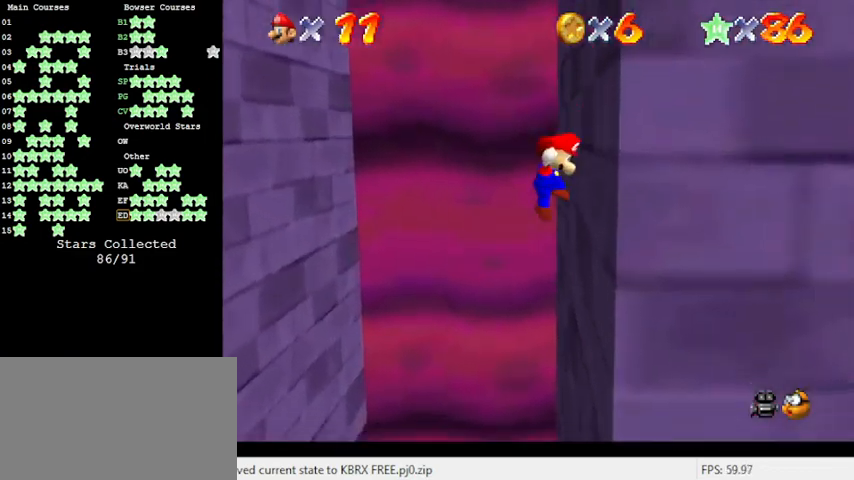
{"keys": ["left", "shift"], "events": []}
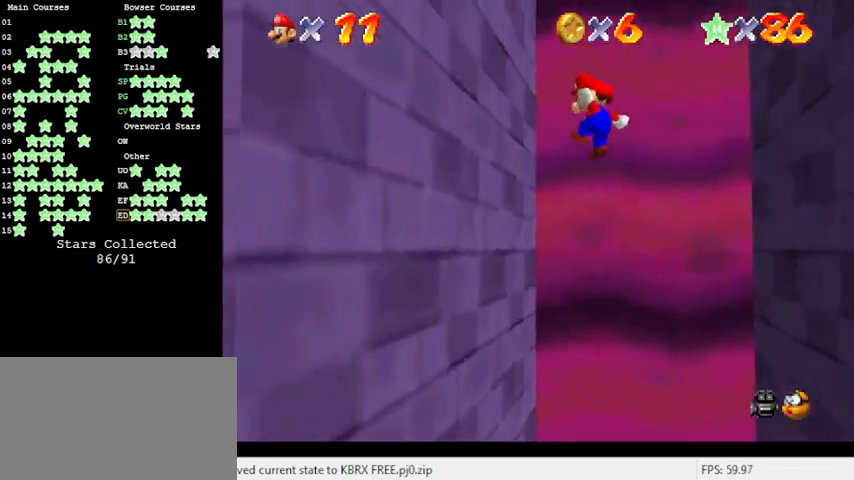
{"keys": ["right", "shift"], "events": [[133, "shift", "up"], [266, "left", "up"], [300, "right", "down"], [300, "shift", "down"]]}
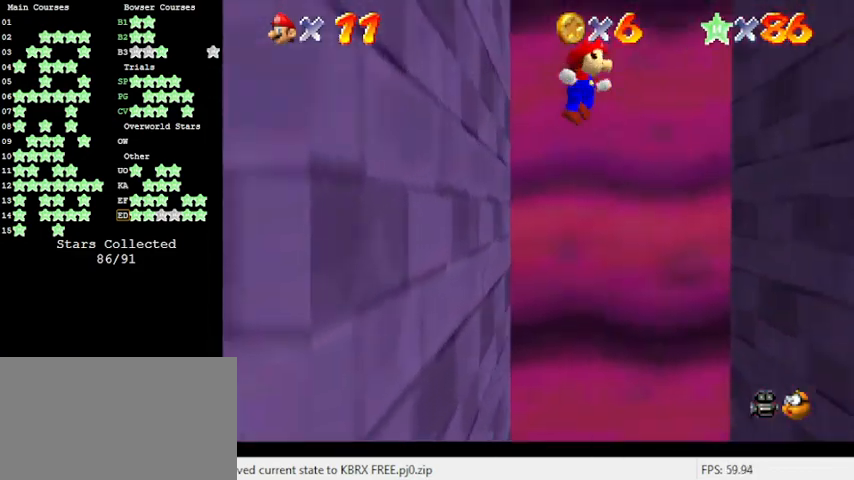
{"keys": ["down", "right"], "events": [[366, "down", "down"], [466, "shift", "up"]]}
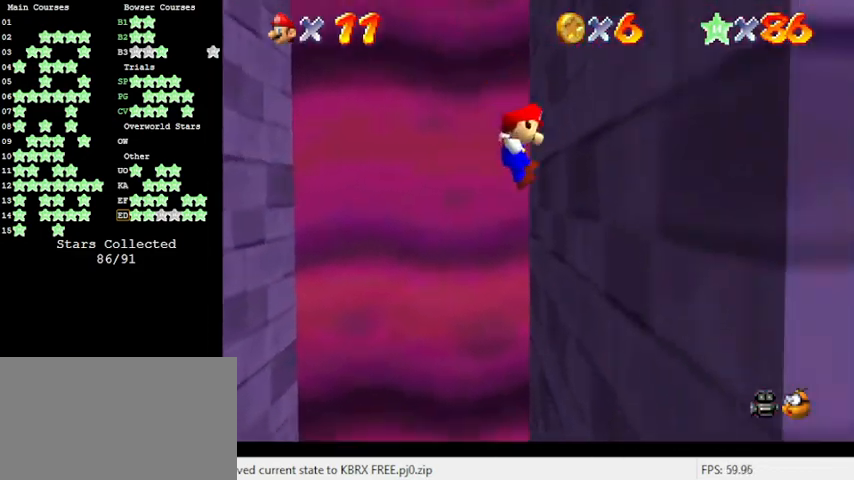
{"keys": ["left", "shift"], "events": [[66, "down", "up"], [100, "right", "up"], [133, "left", "down"], [133, "shift", "down"]]}
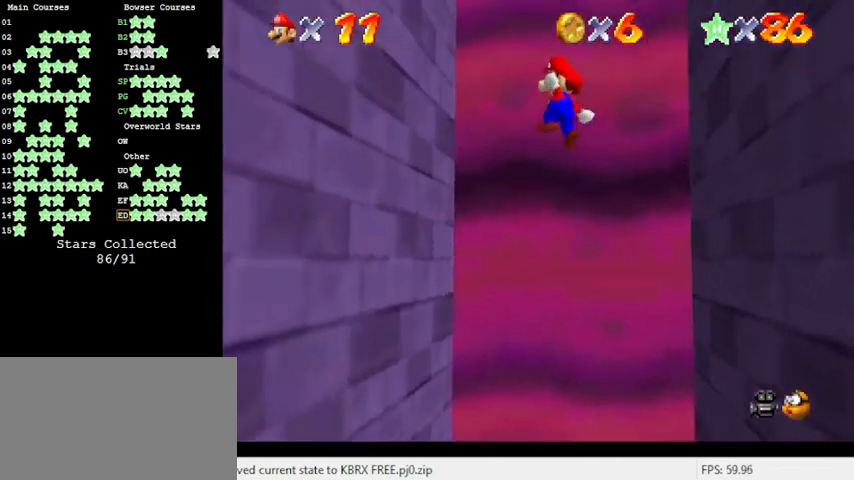
{"keys": ["down", "right", "shift"], "events": [[266, "shift", "up"], [400, "left", "up"], [400, "right", "down"], [433, "shift", "down"], [500, "down", "down"]]}
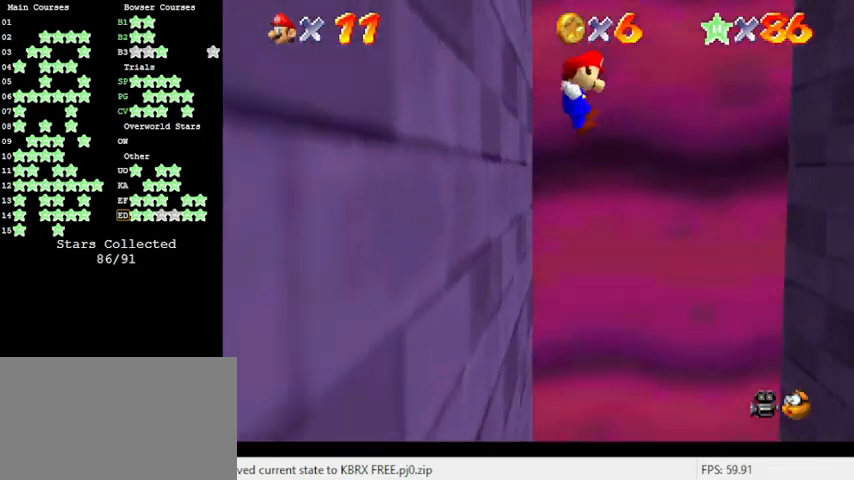
{"keys": ["down", "right", "shift"], "events": []}
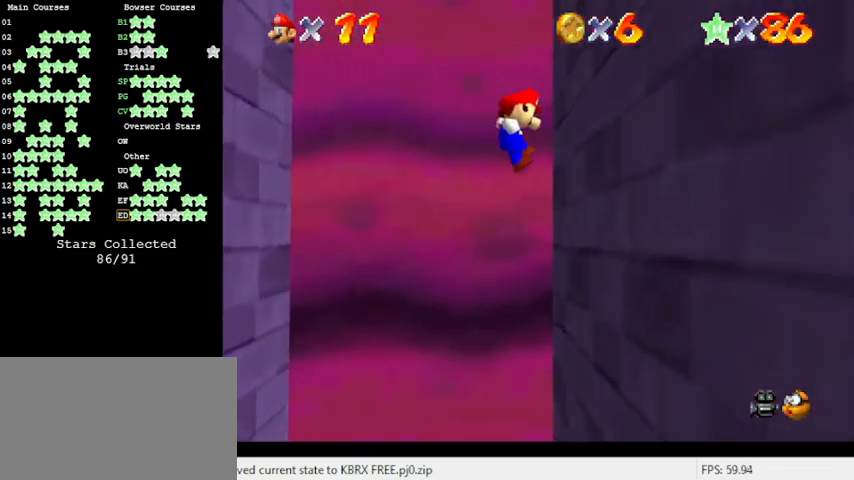
{"keys": ["left", "shift"], "events": [[100, "shift", "up"], [200, "down", "up"], [200, "right", "up"], [233, "left", "down"], [233, "shift", "down"]]}
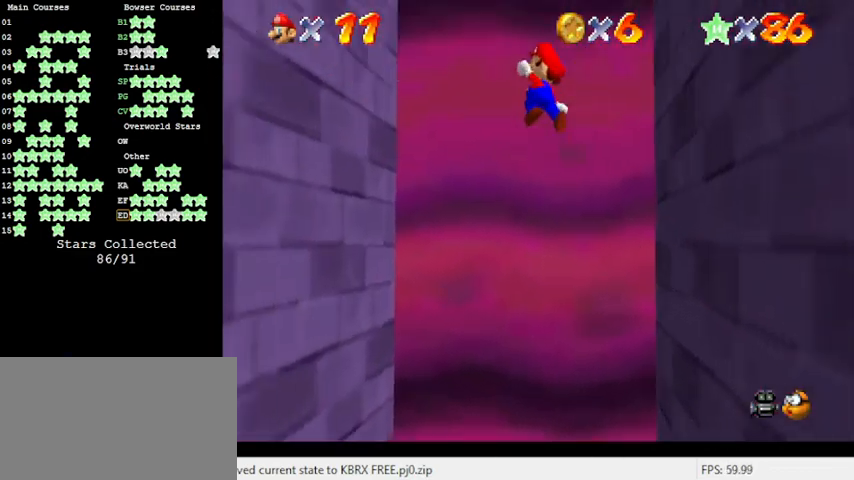
{"keys": ["left", "right"], "events": [[166, "down", "down"], [400, "shift", "up"], [466, "down", "up"], [466, "right", "down"]]}
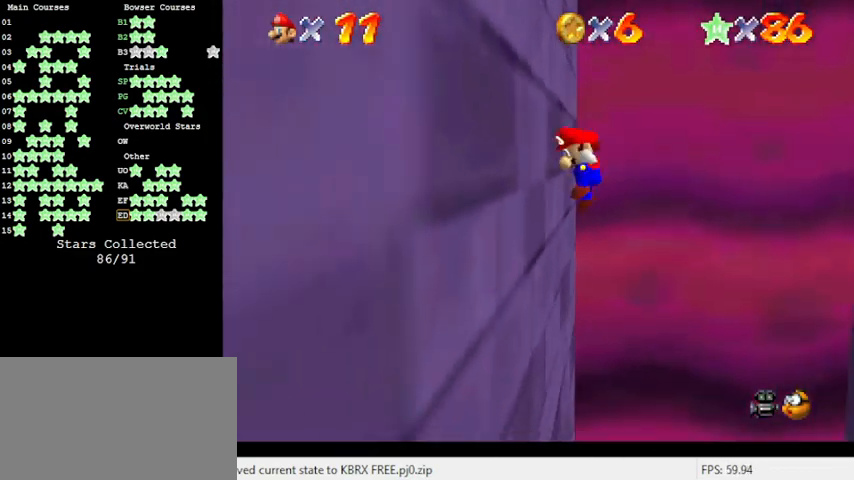
{"keys": ["down", "right", "shift"], "events": [[33, "left", "up"], [33, "shift", "down"], [200, "down", "down"]]}
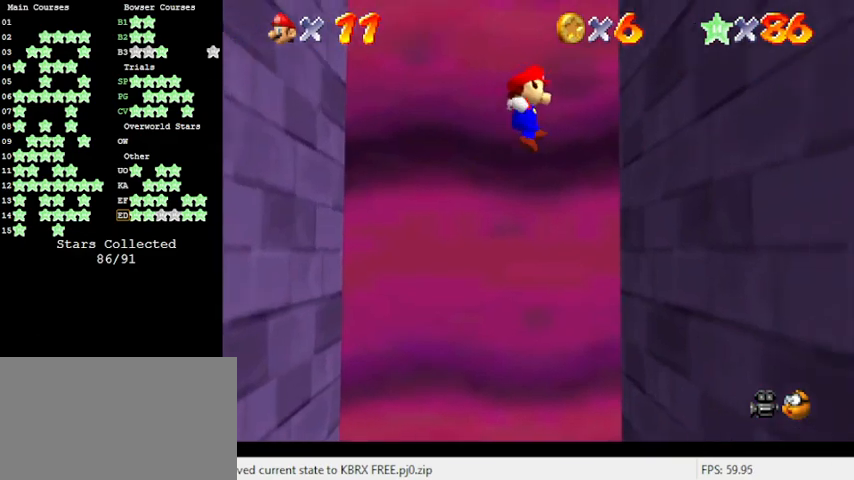
{"keys": ["left", "shift"], "events": [[233, "shift", "up"], [333, "down", "up"], [366, "left", "down"], [366, "right", "up"], [366, "shift", "down"]]}
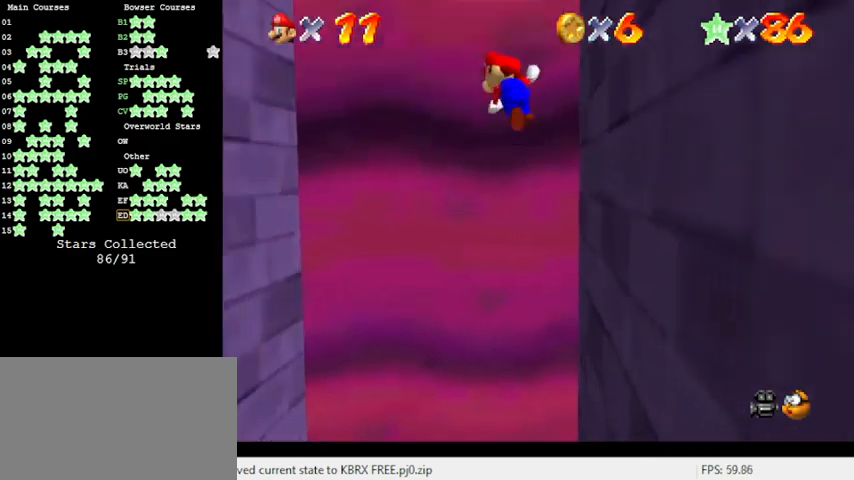
{"keys": ["down", "left", "shift"], "events": [[233, "down", "down"]]}
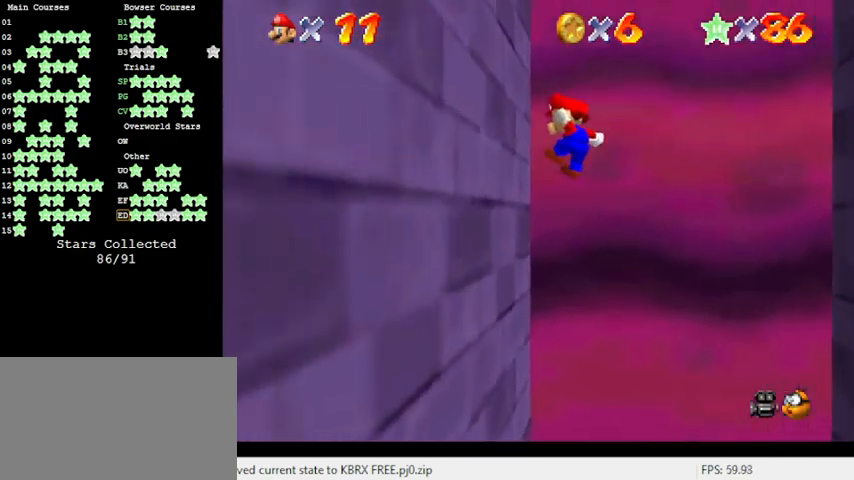
{"keys": ["down", "right", "shift"], "events": [[66, "shift", "up"], [166, "down", "up"], [166, "left", "up"], [166, "right", "down"], [200, "shift", "down"], [300, "down", "down"]]}
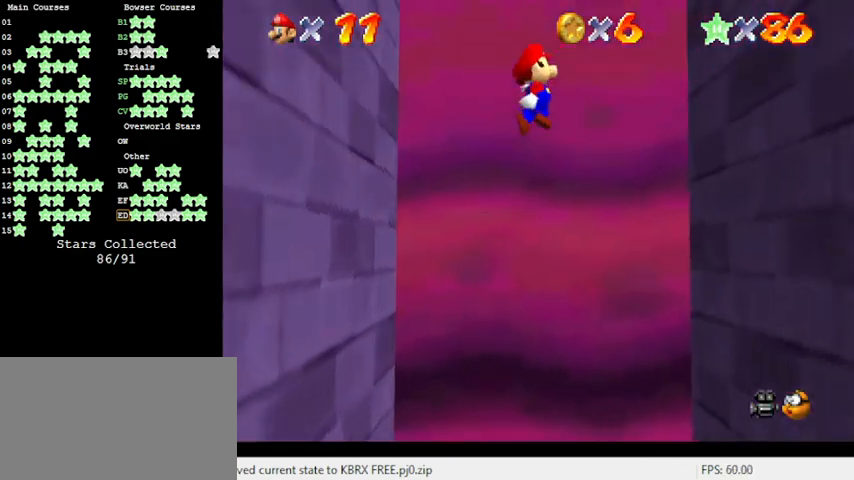
{"keys": ["left"], "events": [[366, "shift", "up"], [433, "down", "up"], [500, "left", "down"], [500, "right", "up"]]}
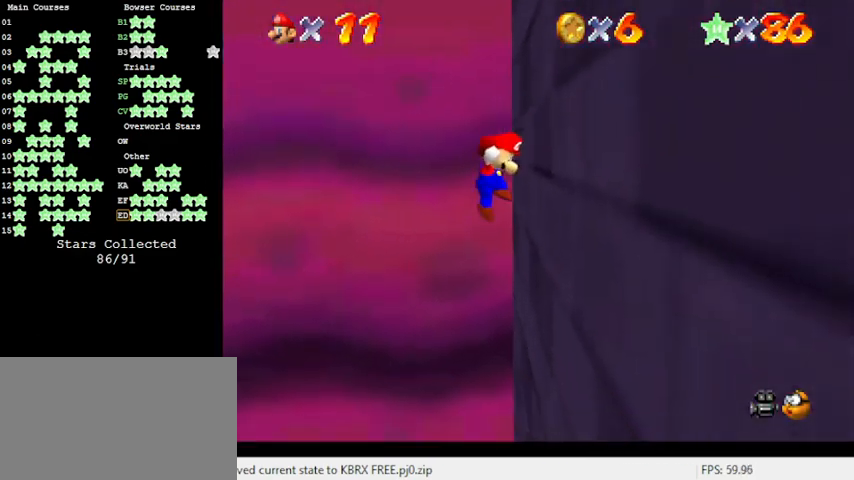
{"keys": ["down", "left", "shift"], "events": [[33, "shift", "down"], [233, "down", "down"]]}
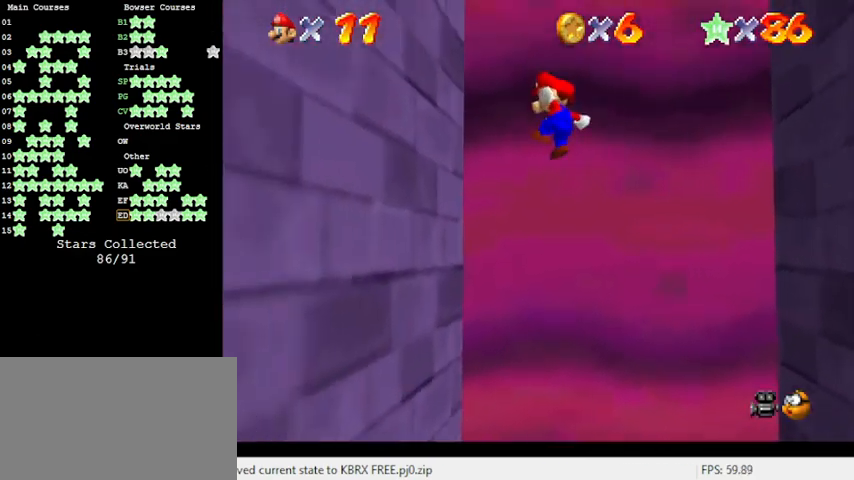
{"keys": ["down", "right", "shift"], "events": [[133, "shift", "up"], [266, "down", "up"], [266, "left", "up"], [266, "right", "down"], [333, "shift", "down"], [366, "down", "down"]]}
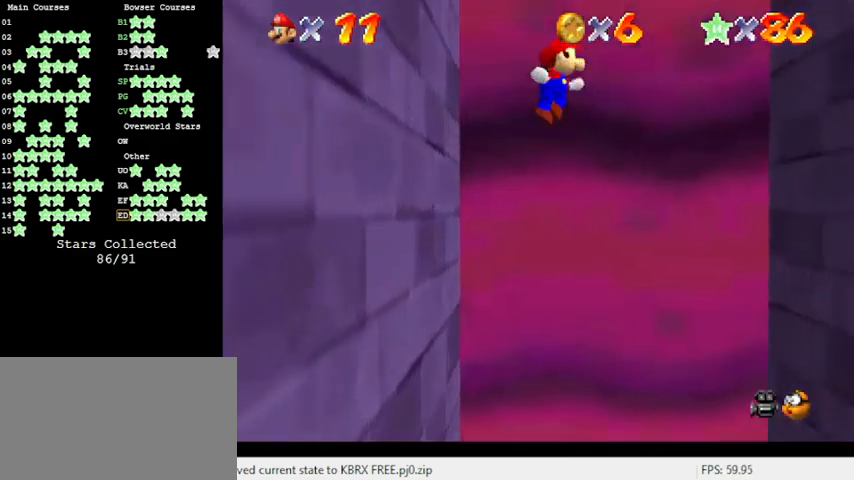
{"keys": ["down", "right", "shift"], "events": []}
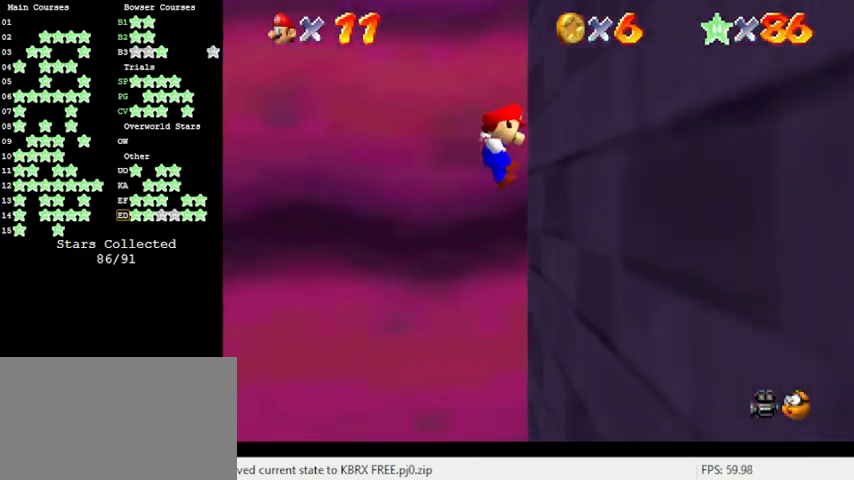
{"keys": ["down", "left", "shift"], "events": [[33, "shift", "up"], [100, "down", "up"], [100, "right", "up"], [166, "left", "down"], [166, "shift", "down"], [300, "down", "down"]]}
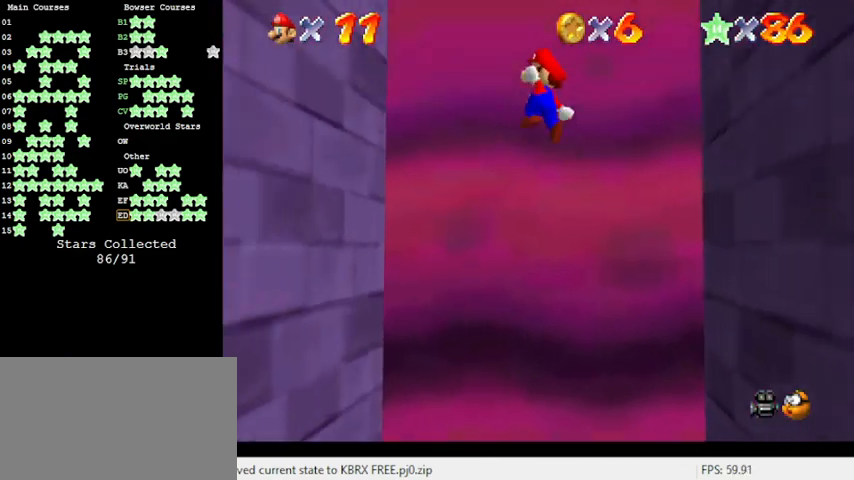
{"keys": ["right", "shift"], "events": [[333, "shift", "up"], [400, "down", "up"], [400, "right", "down"], [466, "left", "up"], [500, "shift", "down"]]}
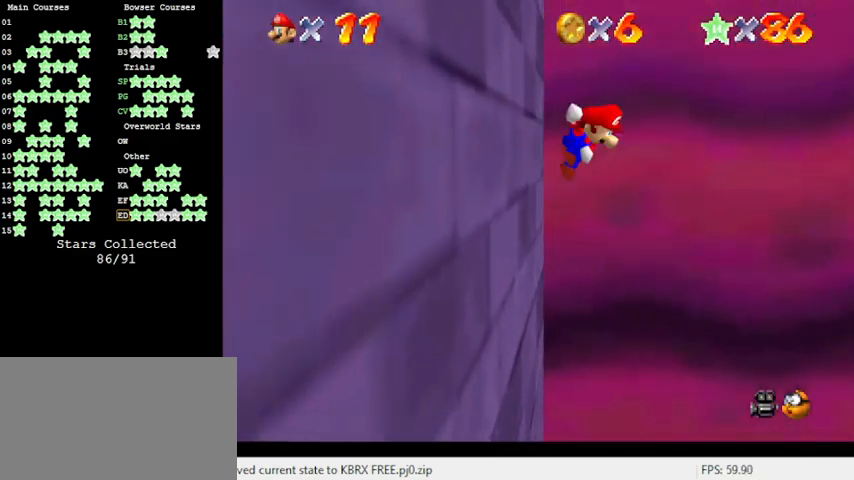
{"keys": ["down", "right", "shift"], "events": [[33, "down", "down"]]}
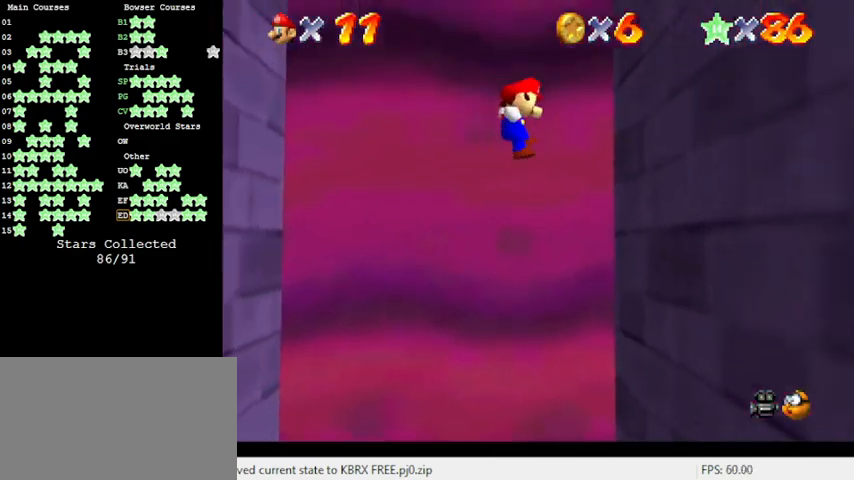
{"keys": ["down", "left", "shift"], "events": [[200, "shift", "up"], [300, "down", "up"], [300, "right", "up"], [333, "left", "down"], [333, "shift", "down"], [433, "down", "down"]]}
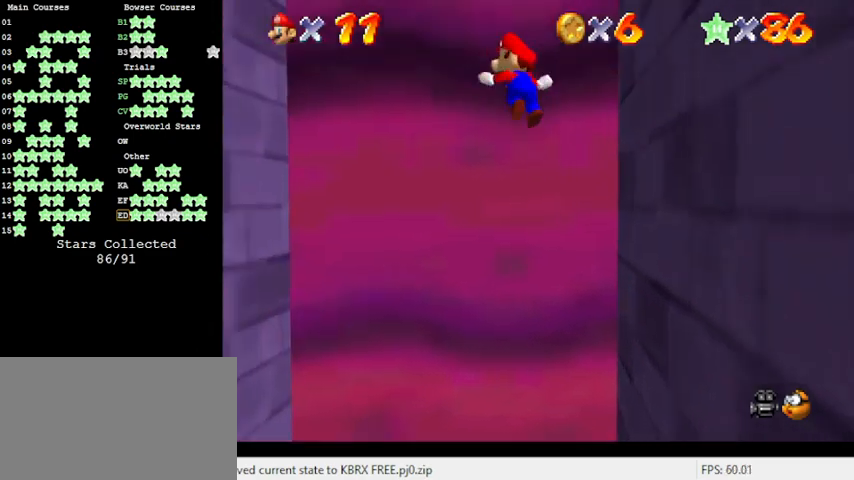
{"keys": ["down", "left"], "events": [[500, "shift", "up"]]}
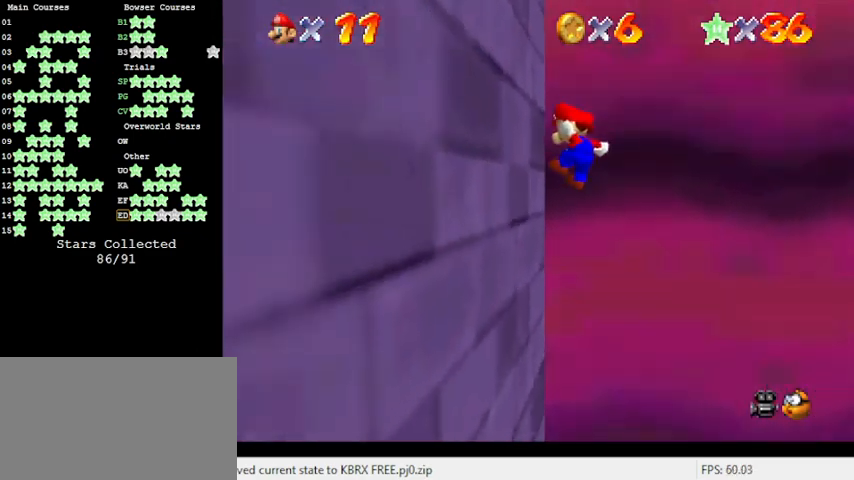
{"keys": ["down", "right", "shift"], "events": [[100, "right", "down"], [133, "left", "up"], [133, "shift", "down"]]}
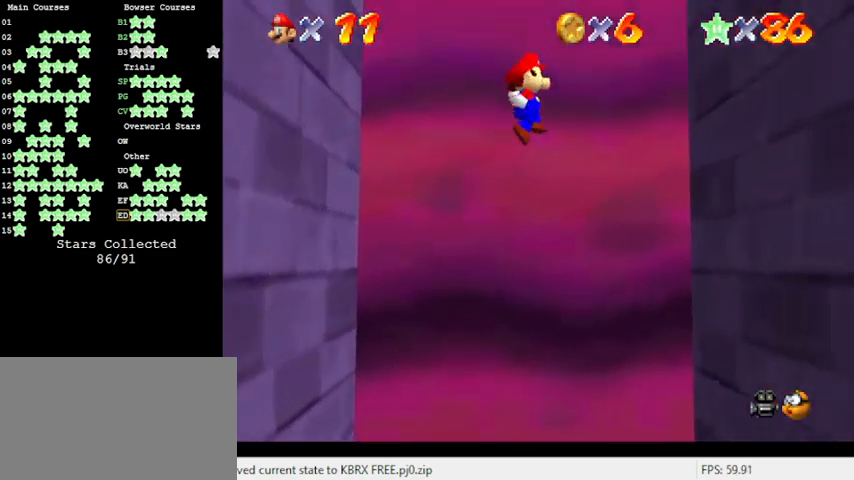
{"keys": ["down", "left", "shift"], "events": [[333, "shift", "up"], [400, "down", "up"], [466, "left", "down"], [466, "right", "up"], [466, "shift", "down"], [500, "down", "down"]]}
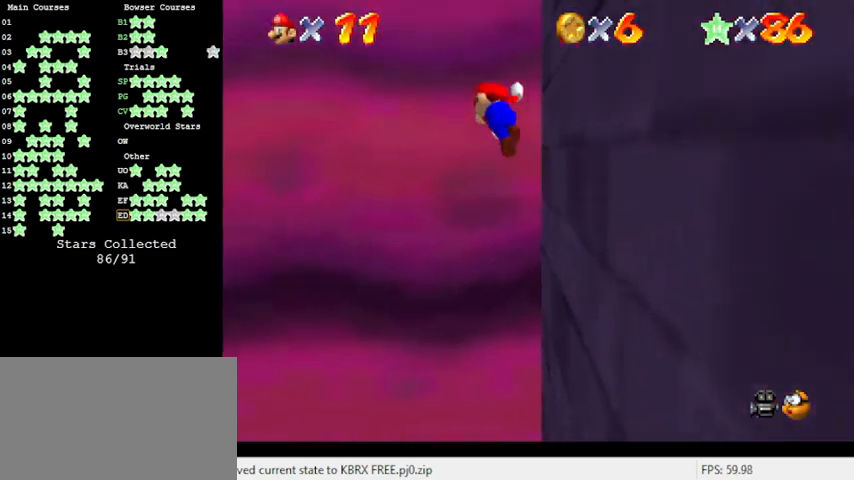
{"keys": ["down", "left", "shift"], "events": []}
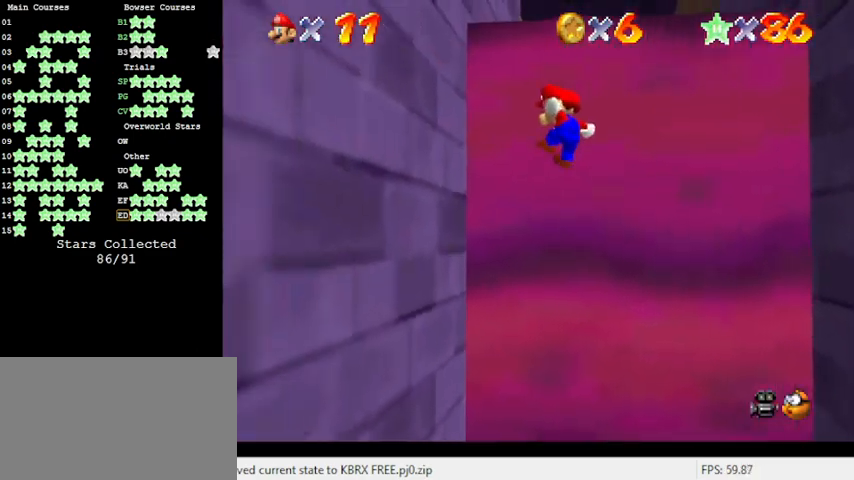
{"keys": ["down", "right", "shift"], "events": [[166, "shift", "up"], [266, "right", "down"], [300, "left", "up"], [300, "shift", "down"]]}
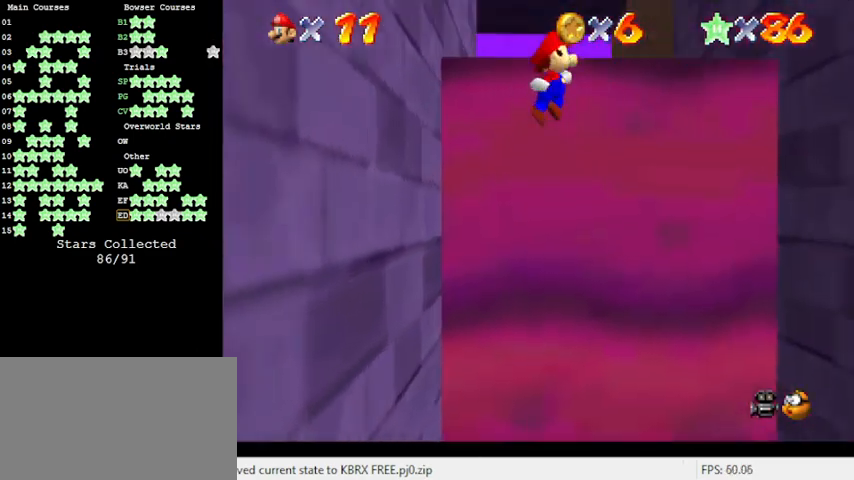
{"keys": ["right"], "events": [[400, "down", "up"], [500, "shift", "up"]]}